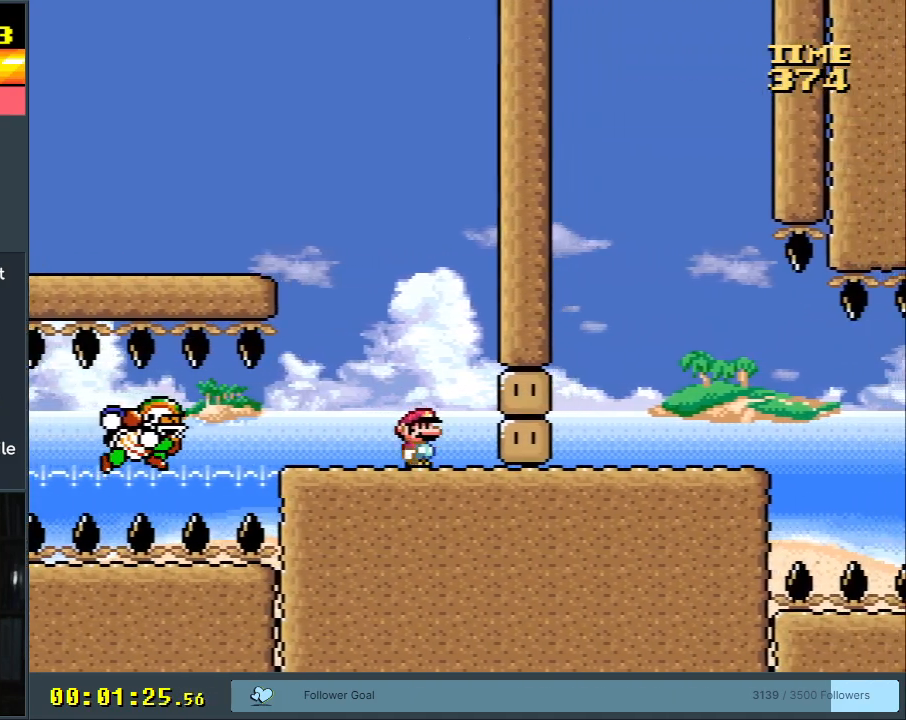
Gameplay with a controller (Nintendo layout); each line is a JSON object with the inputs held at the frame after it. "events" lists button and stick changes between this image and that frame as [ms after this image, input, new state], when the widget could be followed in between. Not read: L3 R3.
{"buttons": ["Y"], "events": [[83, "DPAD_RIGHT", "up"]]}
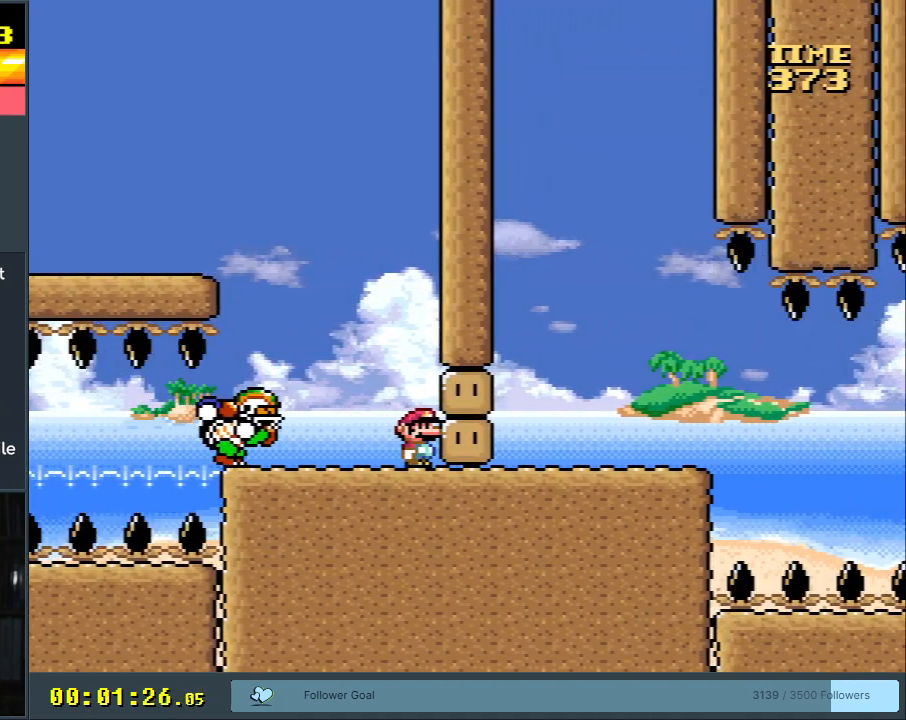
{"buttons": ["B", "Y"], "events": [[217, "B", "down"]]}
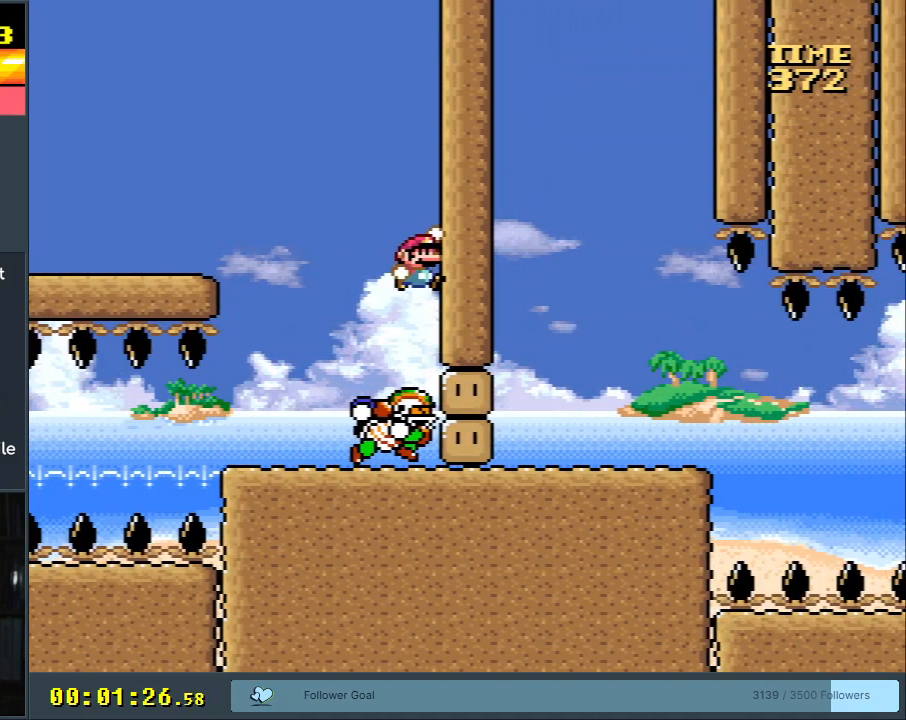
{"buttons": ["Y"], "events": [[133, "DPAD_LEFT", "down"], [383, "DPAD_LEFT", "up"], [500, "B", "up"]]}
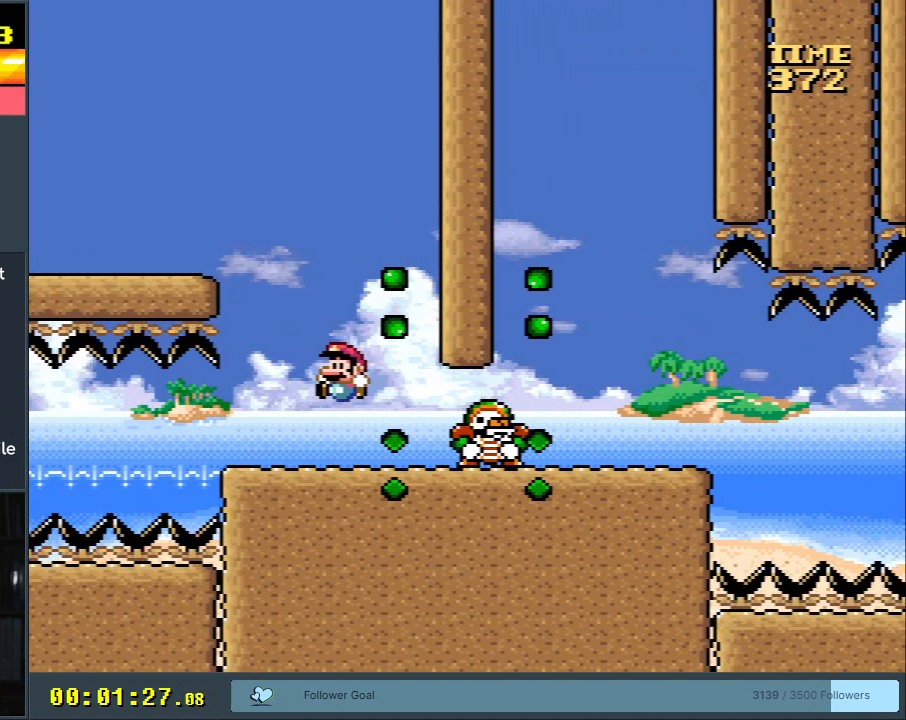
{"buttons": ["B", "Y"], "events": [[33, "DPAD_RIGHT", "down"], [133, "DPAD_RIGHT", "up"], [483, "B", "down"]]}
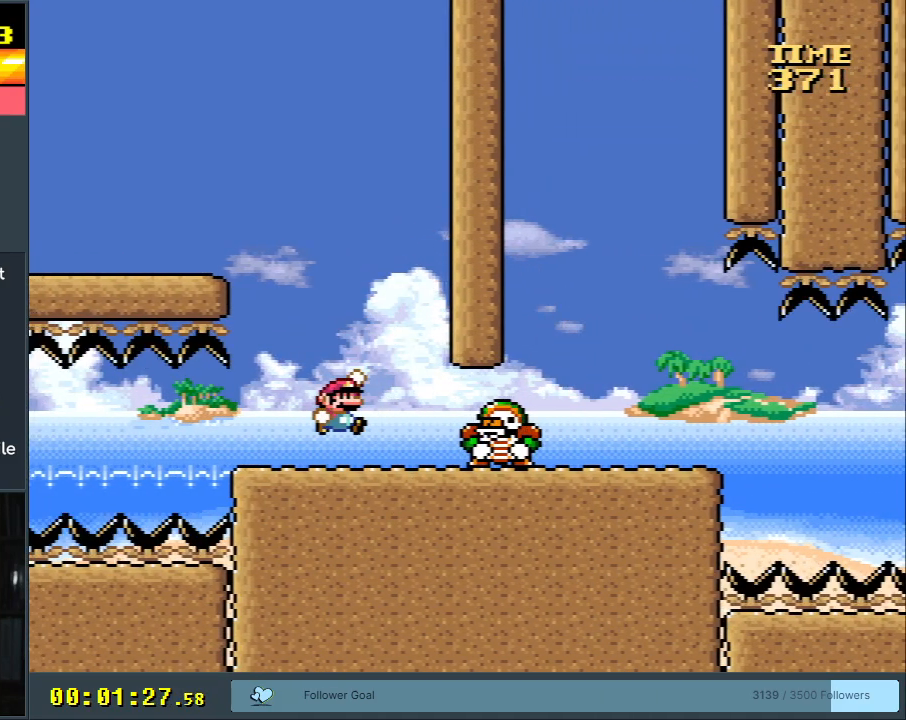
{"buttons": ["B", "Y"], "events": [[50, "DPAD_RIGHT", "down"], [267, "DPAD_RIGHT", "up"]]}
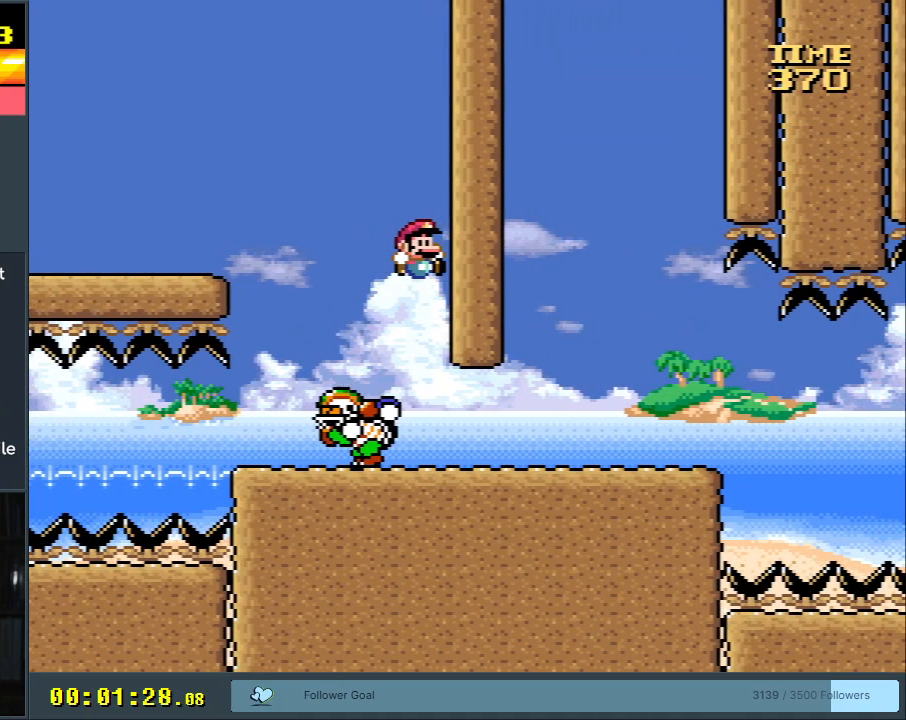
{"buttons": ["Y", "DPAD_RIGHT"], "events": [[50, "DPAD_RIGHT", "down"], [167, "B", "up"]]}
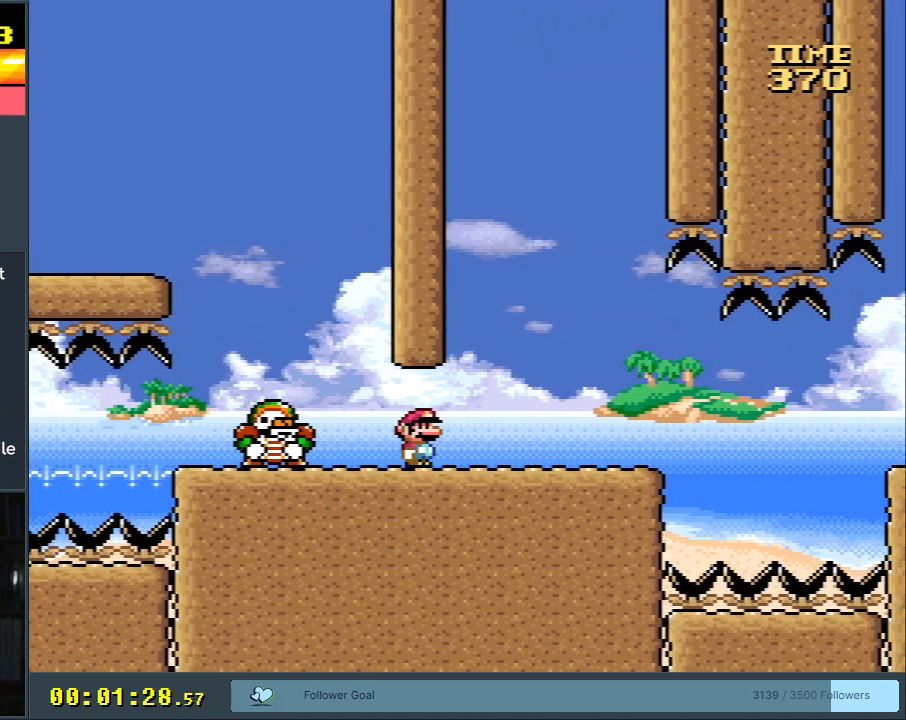
{"buttons": ["Y", "DPAD_LEFT"], "events": [[217, "DPAD_RIGHT", "up"], [417, "DPAD_LEFT", "down"]]}
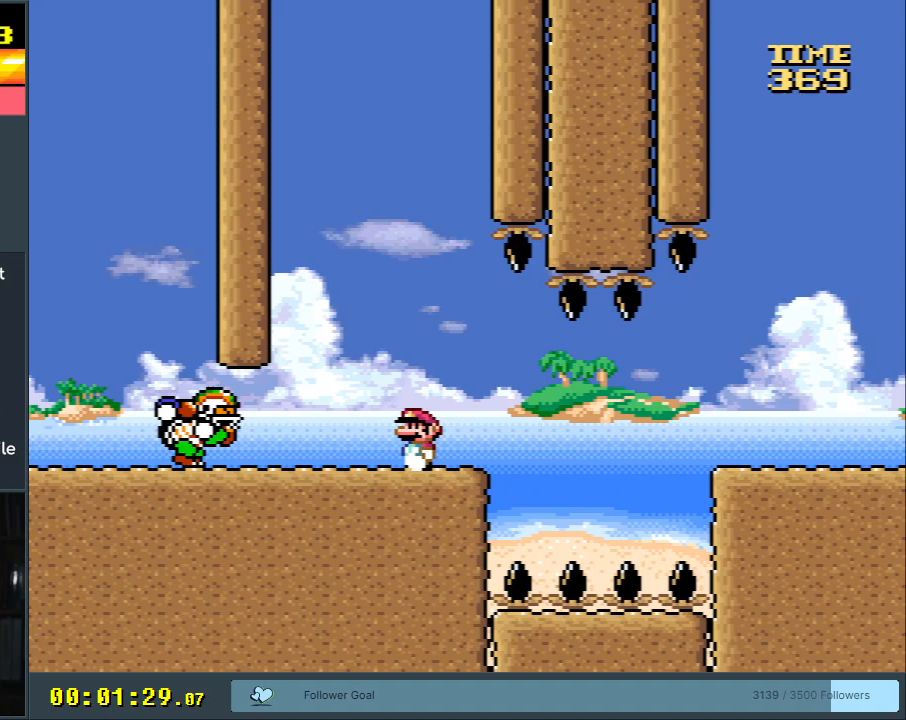
{"buttons": ["Y", "DPAD_RIGHT"], "events": [[17, "DPAD_LEFT", "up"], [167, "DPAD_RIGHT", "down"], [333, "DPAD_RIGHT", "up"], [467, "DPAD_RIGHT", "down"]]}
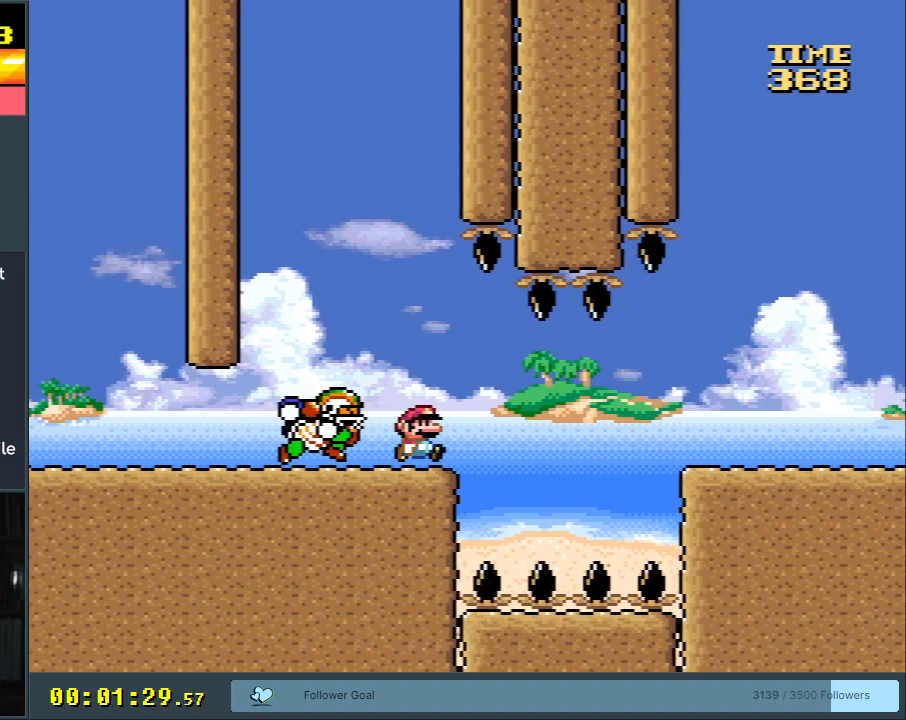
{"buttons": ["Y", "DPAD_RIGHT"], "events": [[50, "B", "down"], [67, "DPAD_RIGHT", "up"], [100, "DPAD_LEFT", "down"], [167, "B", "up"], [233, "DPAD_LEFT", "up"], [267, "B", "down"], [467, "B", "up"], [467, "DPAD_RIGHT", "down"]]}
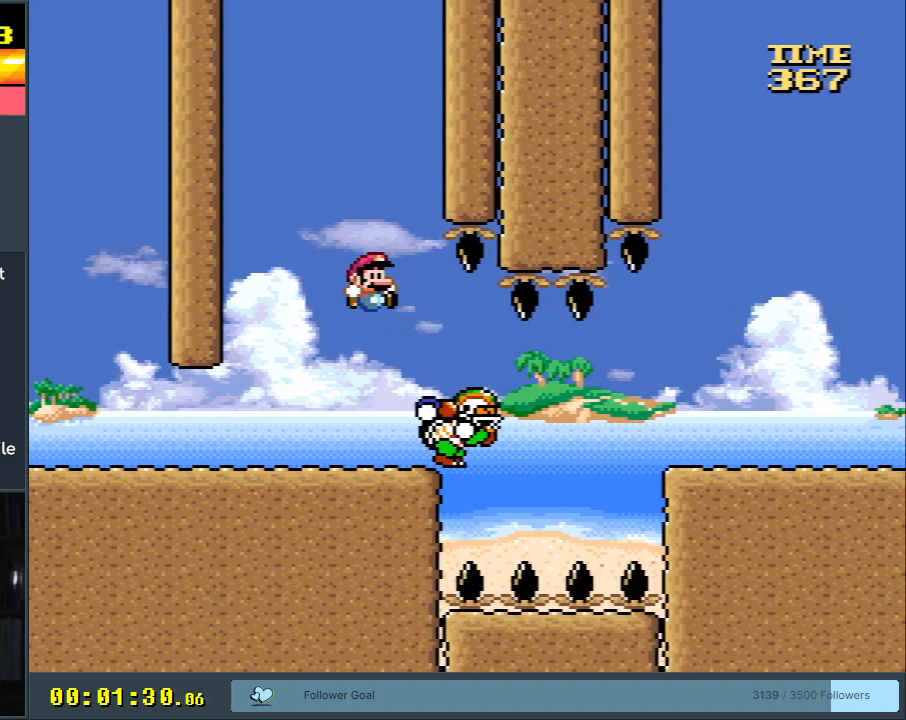
{"buttons": ["B", "Y", "DPAD_RIGHT"], "events": [[17, "DPAD_RIGHT", "up"], [67, "DPAD_RIGHT", "down"], [117, "DPAD_RIGHT", "up"], [133, "B", "down"], [233, "DPAD_RIGHT", "down"]]}
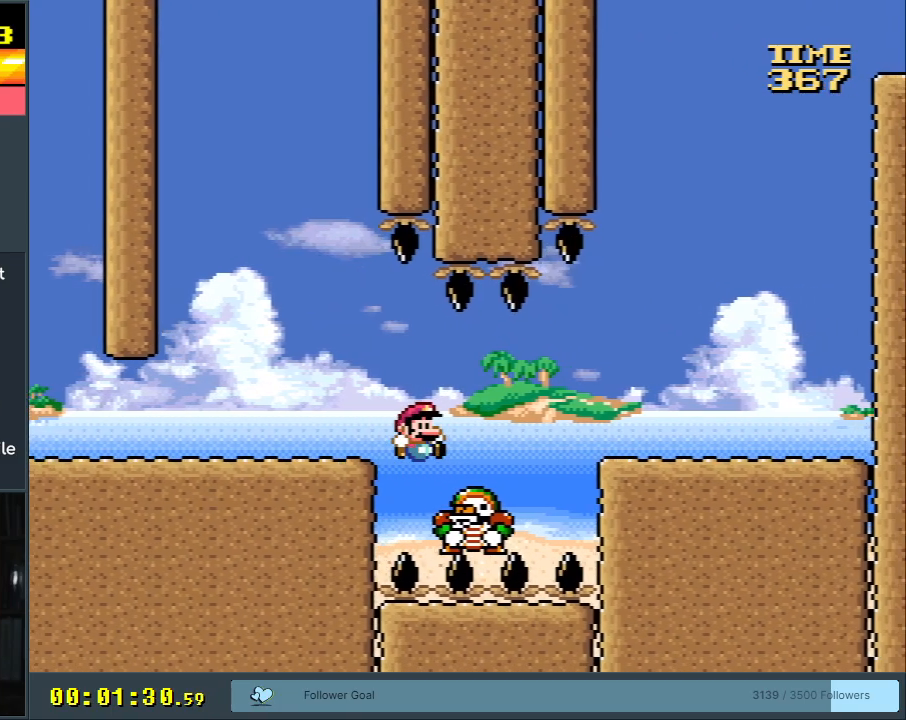
{"buttons": ["Y"], "events": [[150, "B", "up"], [300, "DPAD_RIGHT", "up"], [383, "DPAD_LEFT", "down"], [483, "DPAD_LEFT", "up"]]}
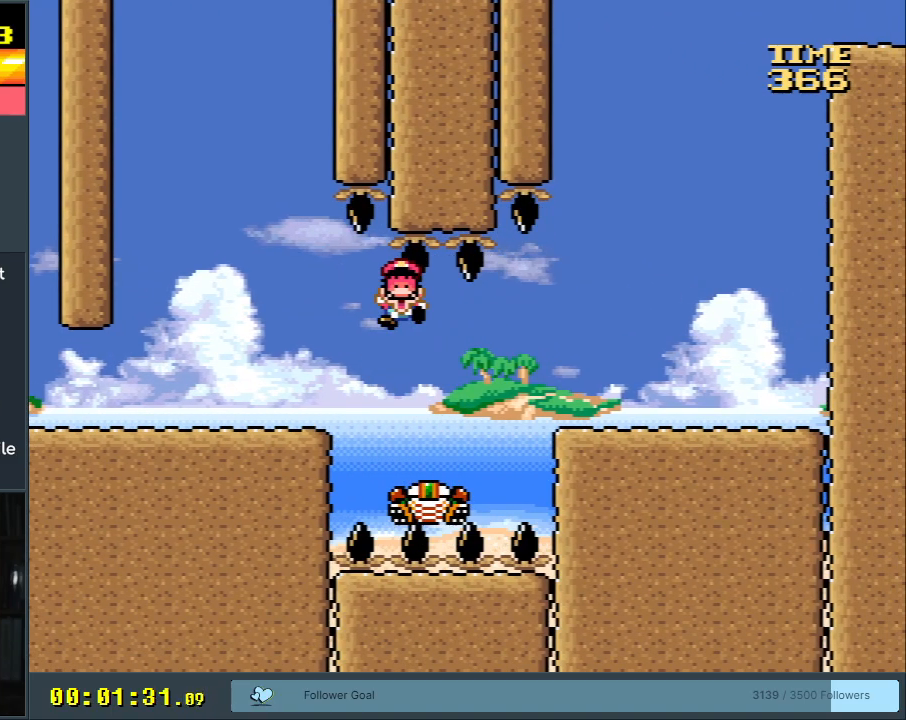
{"buttons": [], "events": [[83, "Y", "up"]]}
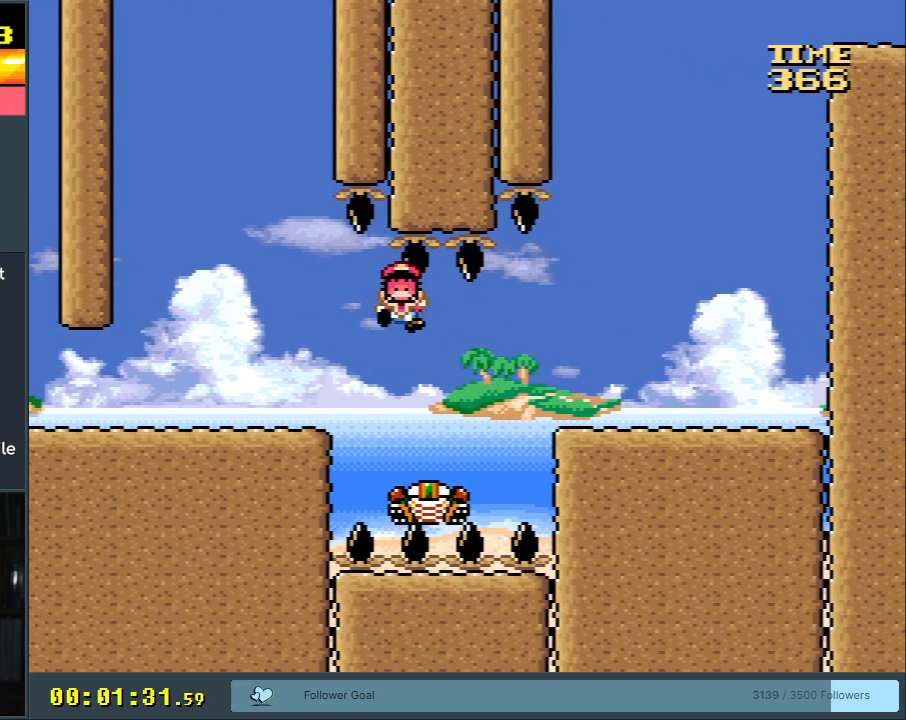
{"buttons": [], "events": []}
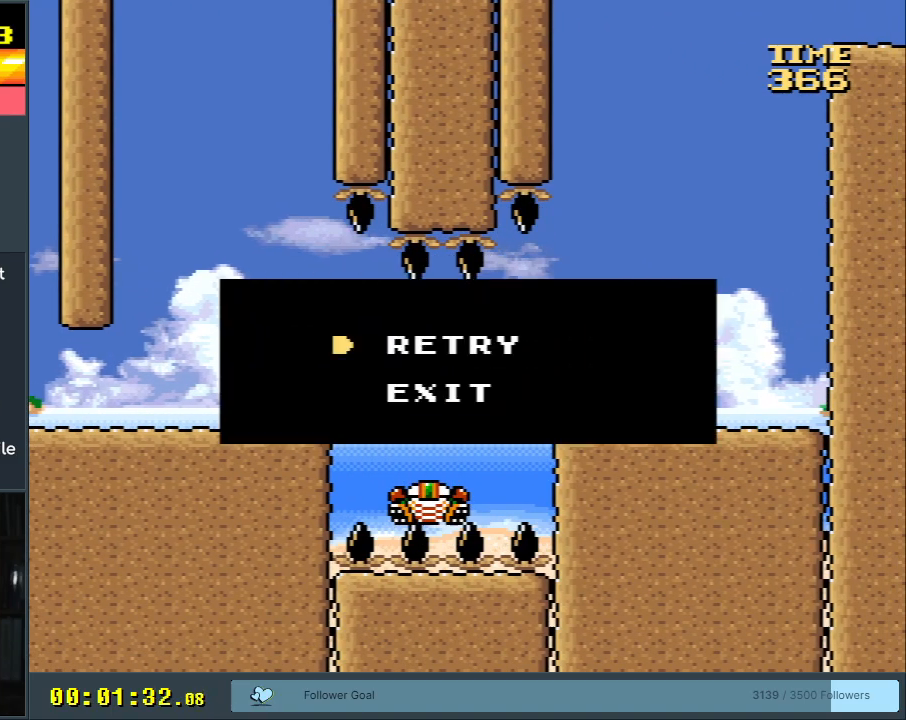
{"buttons": [], "events": [[317, "A", "down"], [433, "A", "up"]]}
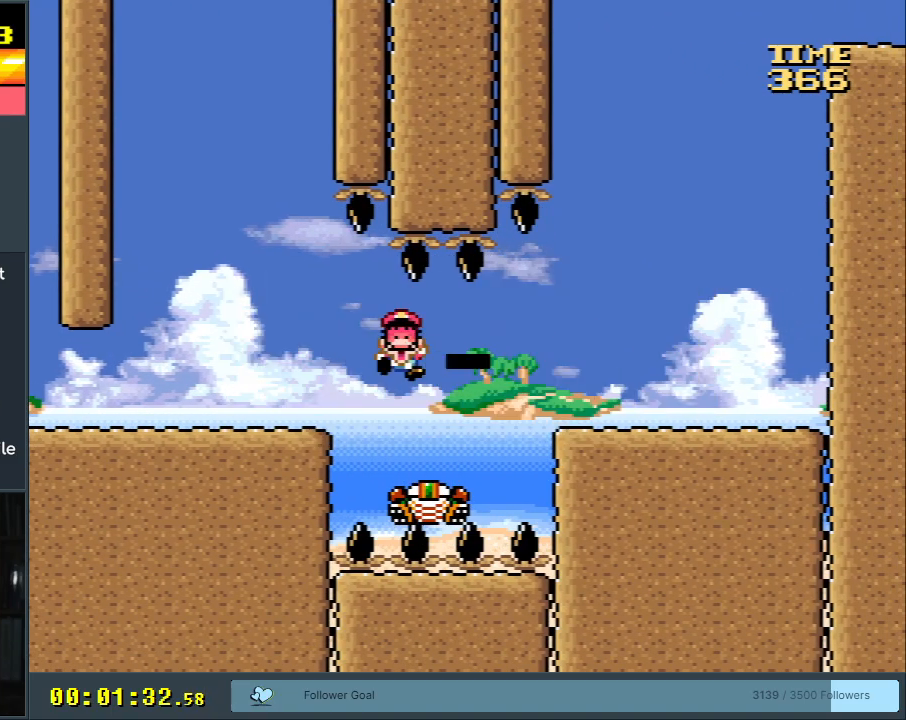
{"buttons": [], "events": [[17, "A", "down"], [133, "A", "up"]]}
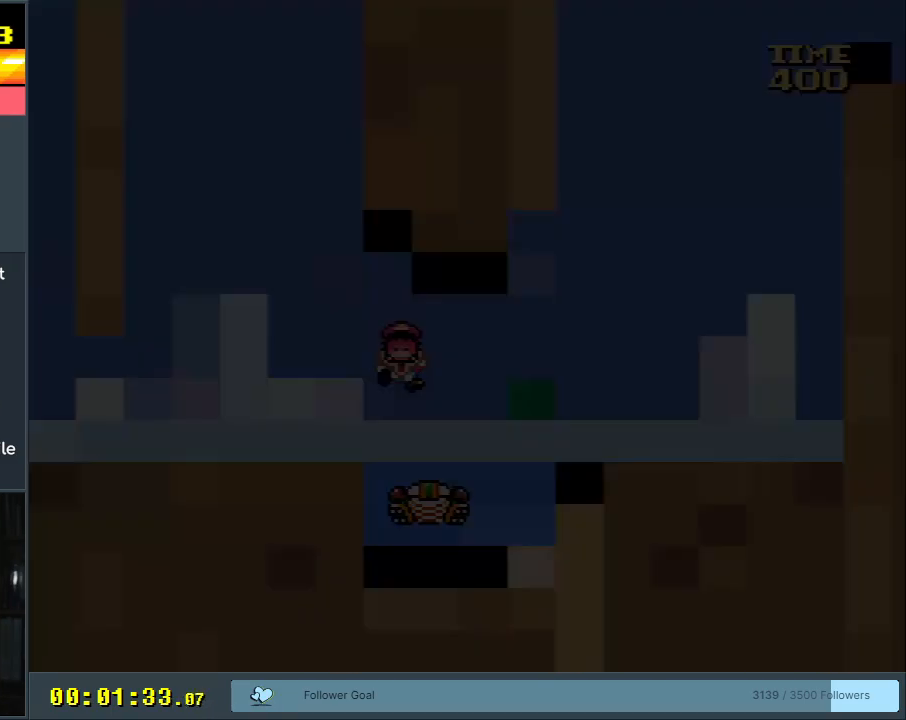
{"buttons": [], "events": []}
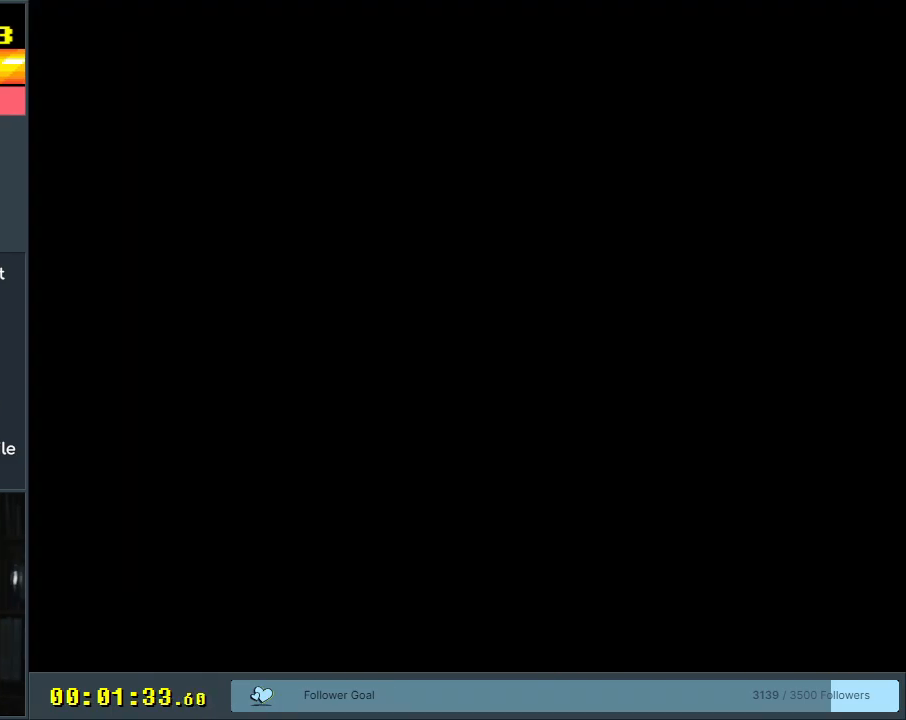
{"buttons": ["Y"], "events": [[100, "Y", "down"], [317, "Y", "up"], [467, "Y", "down"]]}
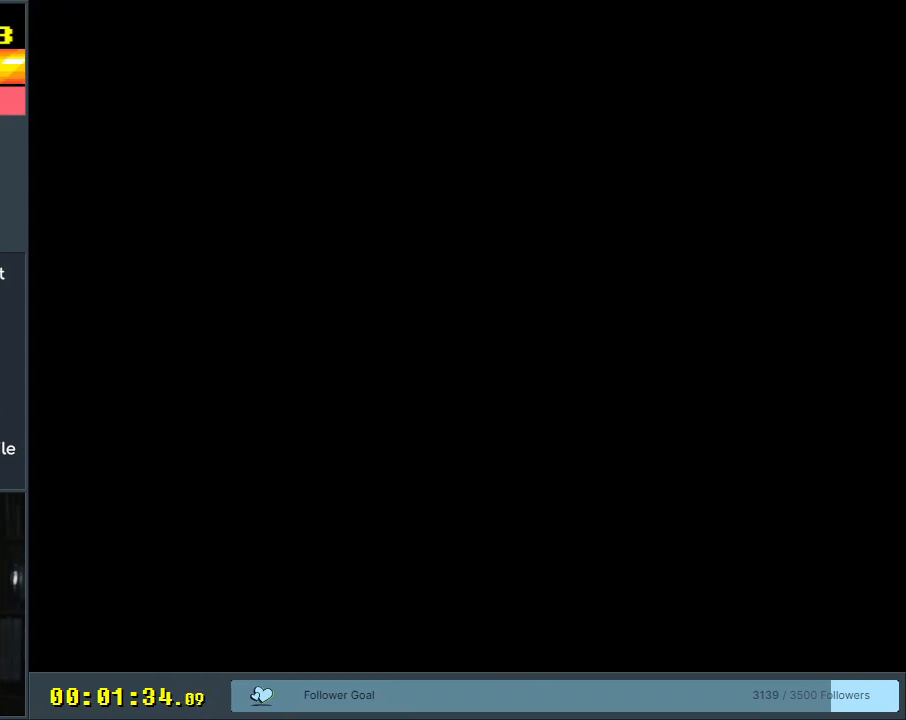
{"buttons": ["Y", "DPAD_RIGHT"], "events": [[433, "DPAD_RIGHT", "down"]]}
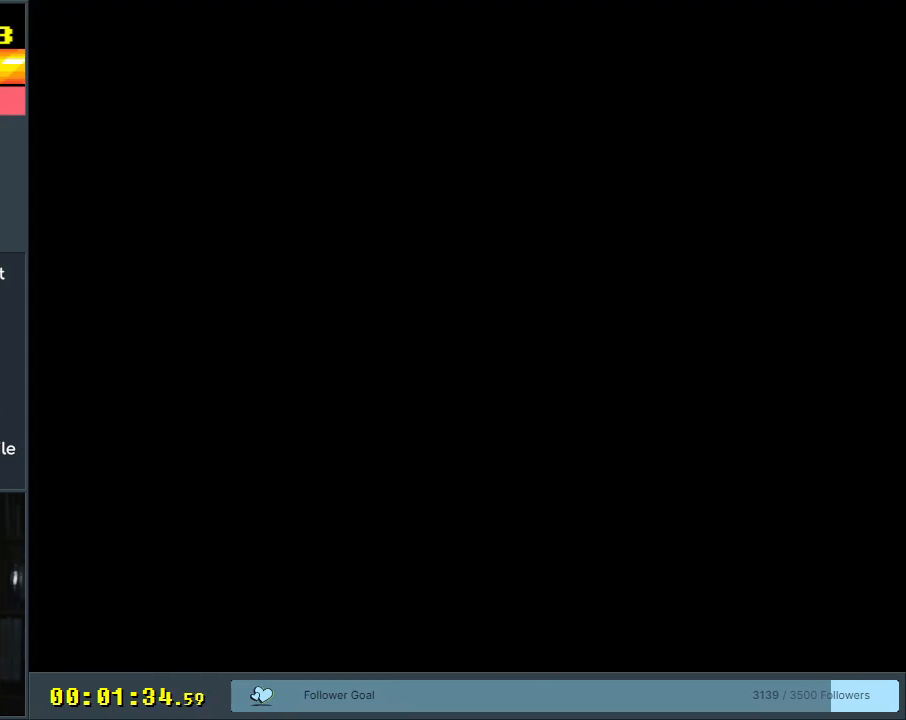
{"buttons": ["Y", "DPAD_RIGHT"], "events": []}
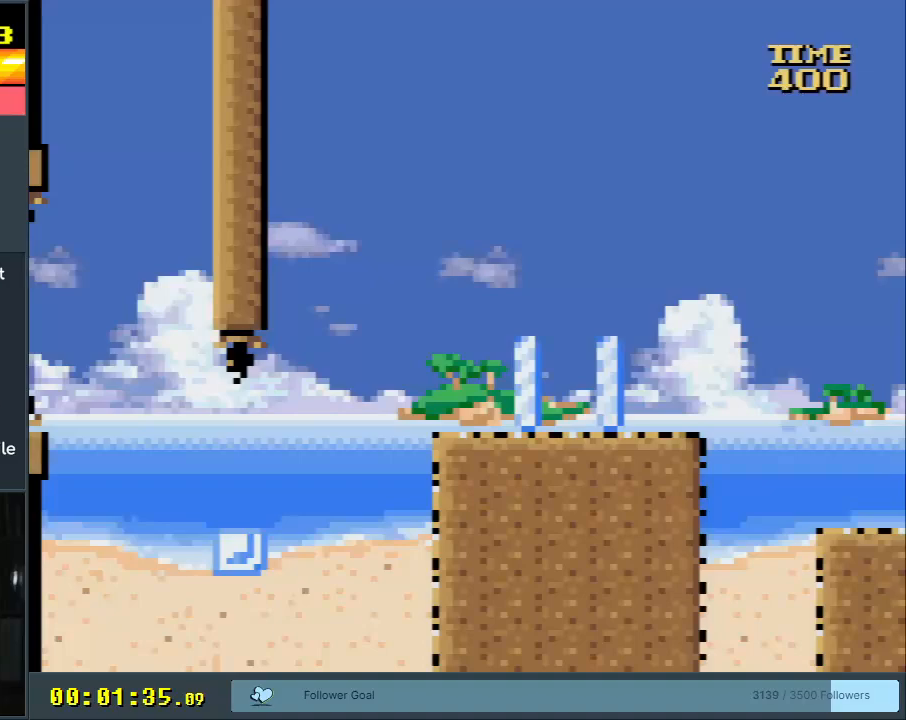
{"buttons": ["Y", "DPAD_RIGHT"], "events": []}
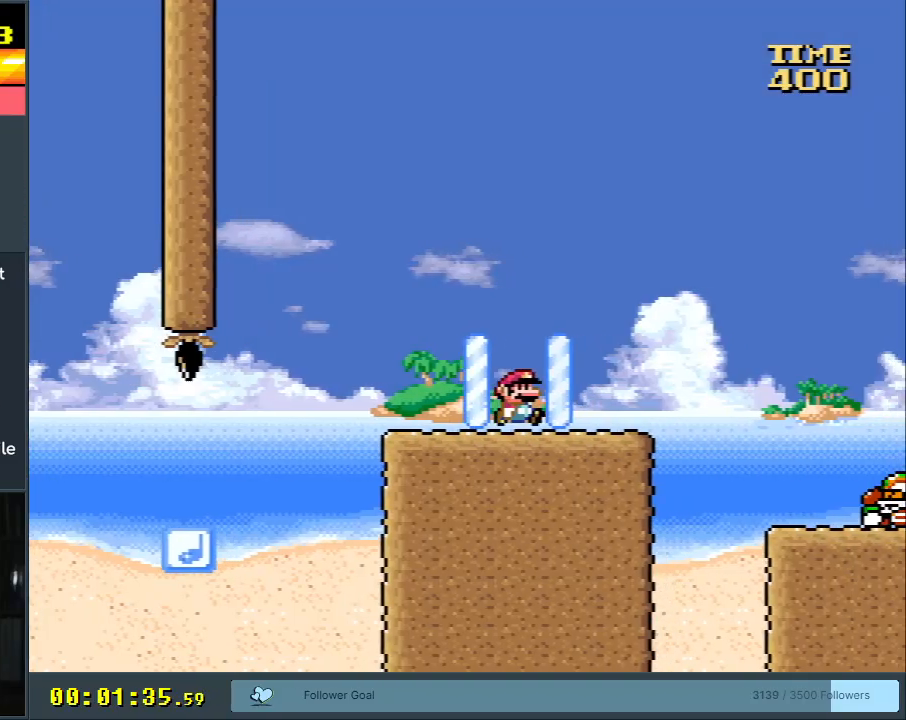
{"buttons": ["B", "Y"], "events": [[17, "B", "down"], [100, "B", "up"], [317, "DPAD_RIGHT", "up"], [400, "B", "down"]]}
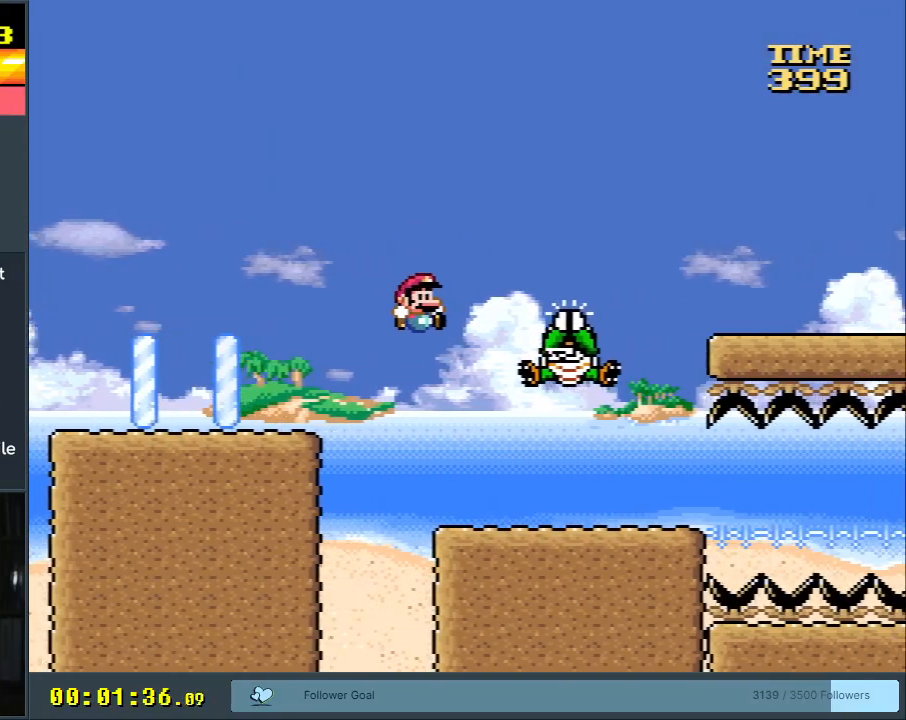
{"buttons": ["Y", "DPAD_RIGHT"], "events": [[50, "DPAD_LEFT", "down"], [100, "B", "up"], [233, "DPAD_LEFT", "up"], [450, "DPAD_RIGHT", "down"]]}
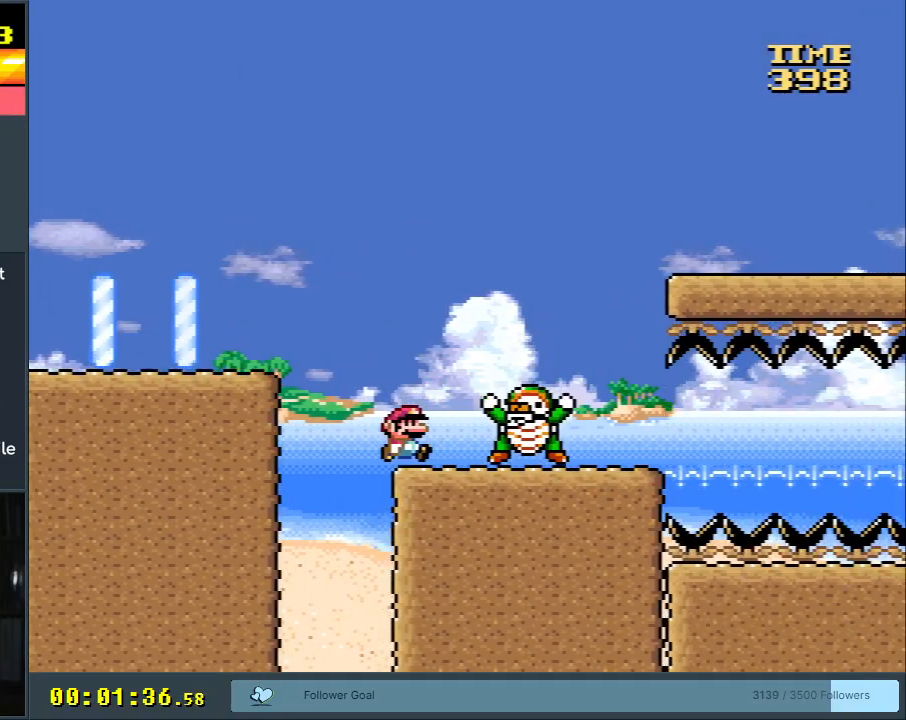
{"buttons": ["B", "Y"], "events": [[100, "B", "down"], [117, "DPAD_RIGHT", "up"], [267, "DPAD_RIGHT", "down"], [433, "DPAD_RIGHT", "up"]]}
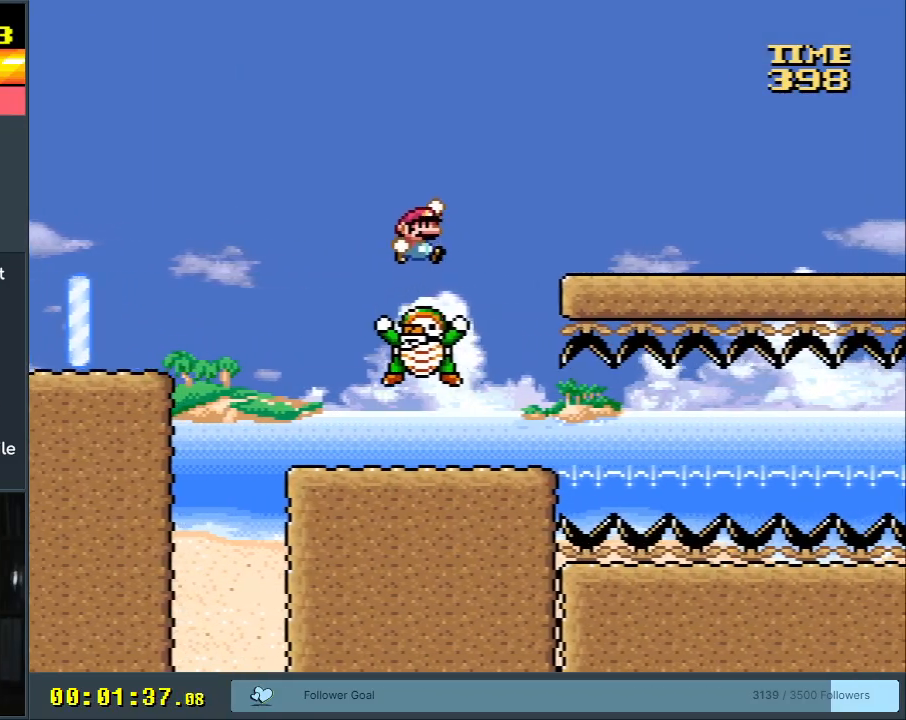
{"buttons": ["Y"], "events": [[17, "DPAD_LEFT", "down"], [150, "DPAD_LEFT", "up"], [150, "DPAD_UP", "down"], [167, "DPAD_RIGHT", "down"], [167, "DPAD_UP", "up"], [367, "B", "up"], [400, "DPAD_RIGHT", "up"]]}
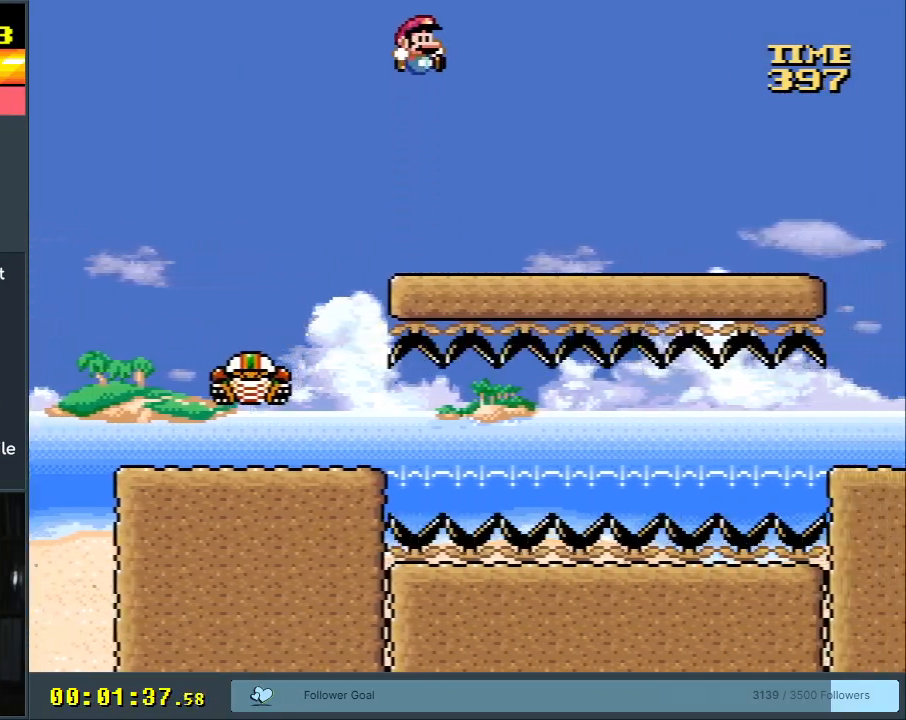
{"buttons": ["Y"], "events": [[167, "DPAD_LEFT", "down"], [300, "DPAD_LEFT", "up"]]}
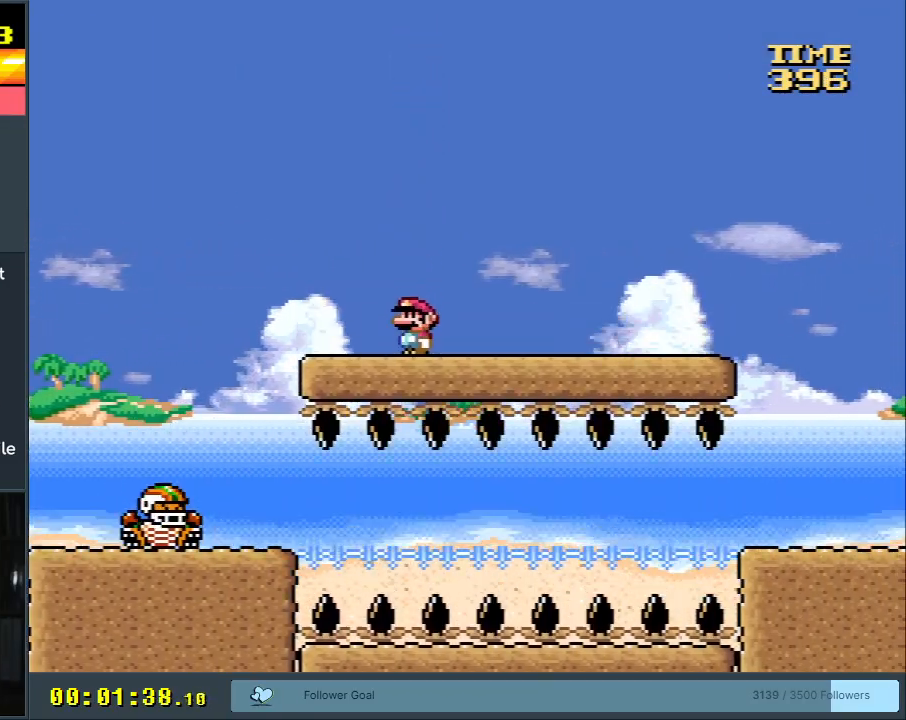
{"buttons": ["Y", "DPAD_DOWN"], "events": [[417, "DPAD_DOWN", "down"]]}
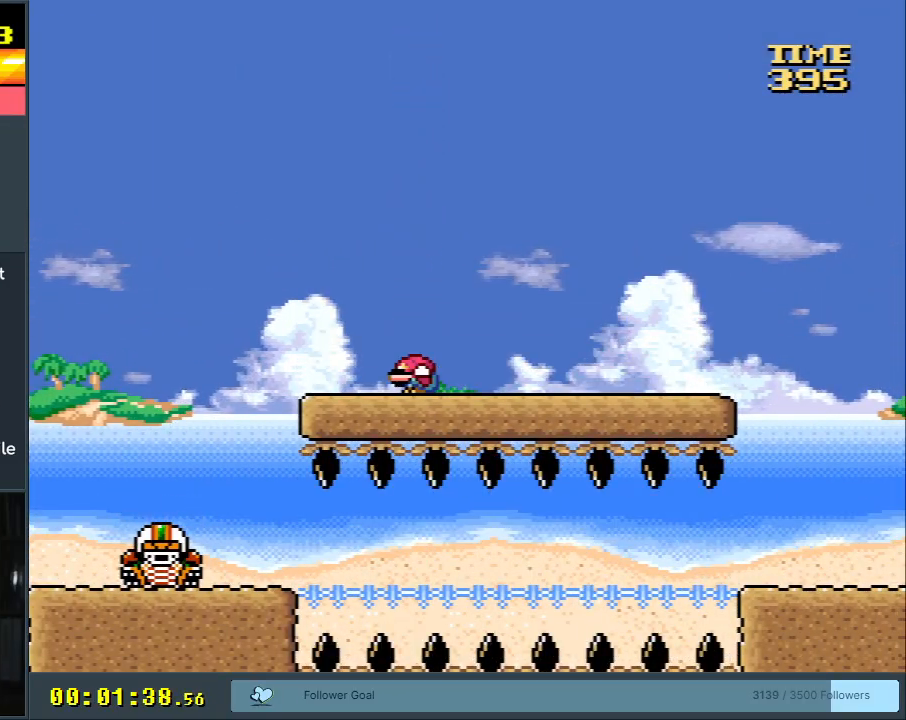
{"buttons": ["Y", "DPAD_DOWN", "DPAD_RIGHT"], "events": [[250, "B", "down"], [317, "B", "up"], [417, "DPAD_RIGHT", "down"]]}
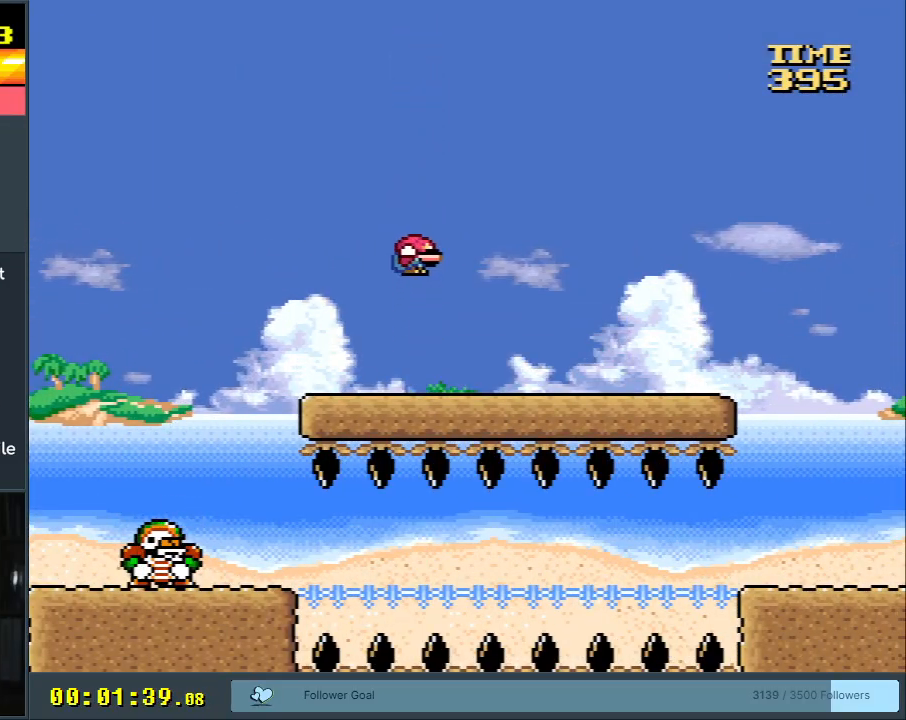
{"buttons": ["Y"], "events": [[17, "DPAD_RIGHT", "up"], [383, "DPAD_RIGHT", "down"], [467, "DPAD_DOWN", "up"], [500, "DPAD_RIGHT", "up"]]}
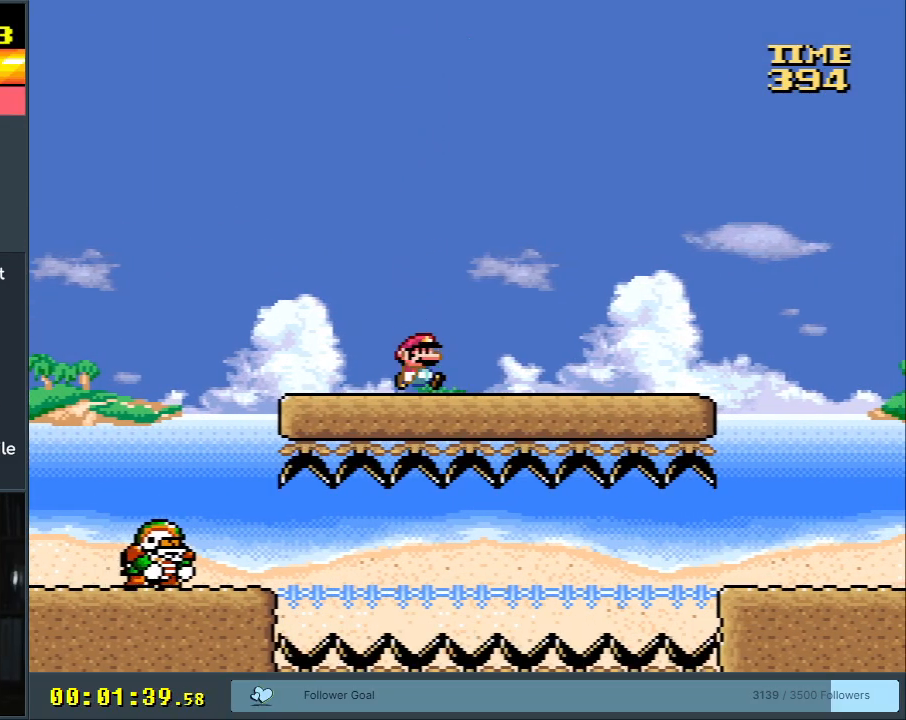
{"buttons": ["B", "Y", "DPAD_RIGHT"], "events": [[117, "DPAD_RIGHT", "down"], [383, "B", "down"]]}
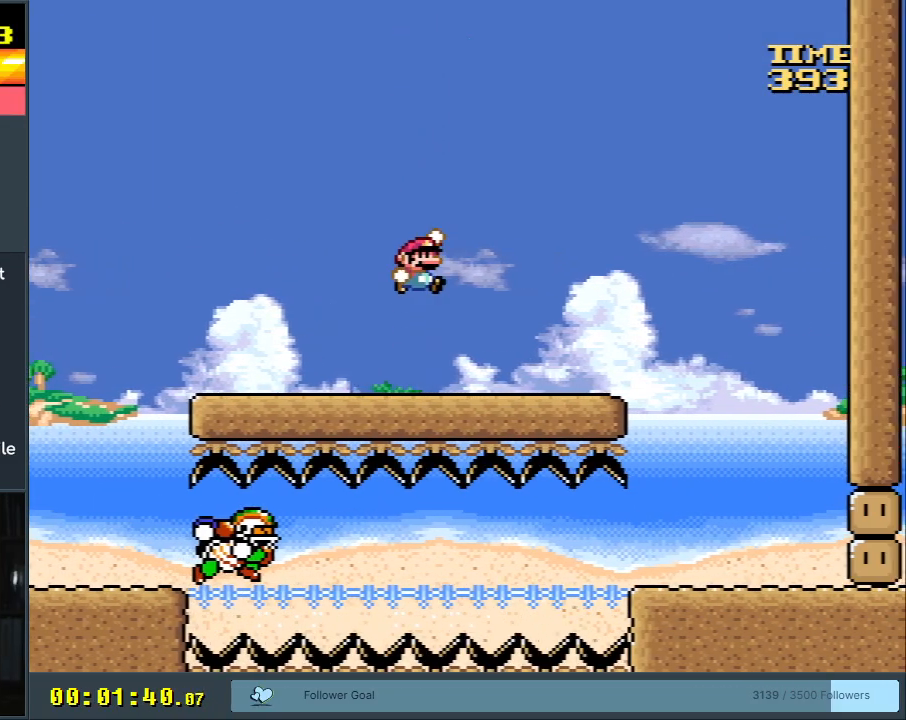
{"buttons": ["B", "Y", "DPAD_RIGHT"], "events": [[33, "B", "up"], [167, "B", "down"]]}